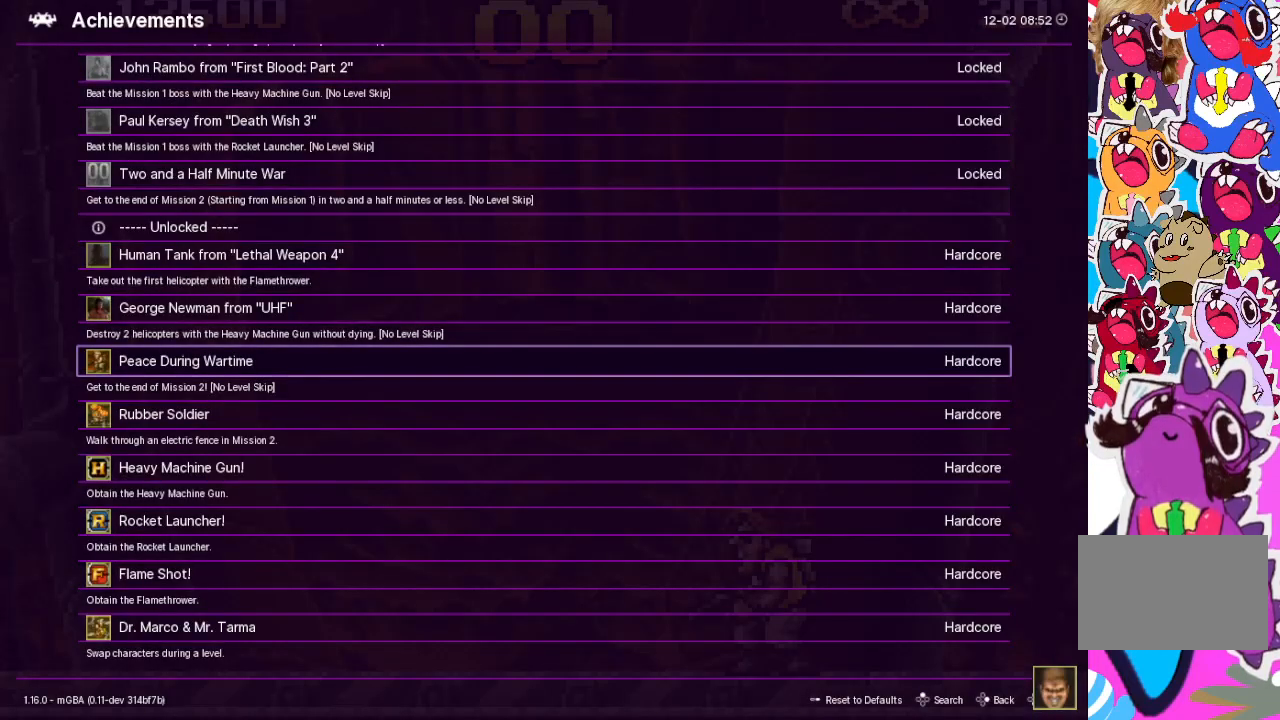
Gameplay with a controller (PlayStation layout); each line is a JSON object with the inputs held at the frame after it. "events" lists button and stick changes between this image and that frame as [ms after this image, input, new state], when the widget could be followed in between. Not read: L3 R3 left_stick right_stick.
{"buttons": ["DPAD_UP"], "events": [[367, "DPAD_UP", "down"]]}
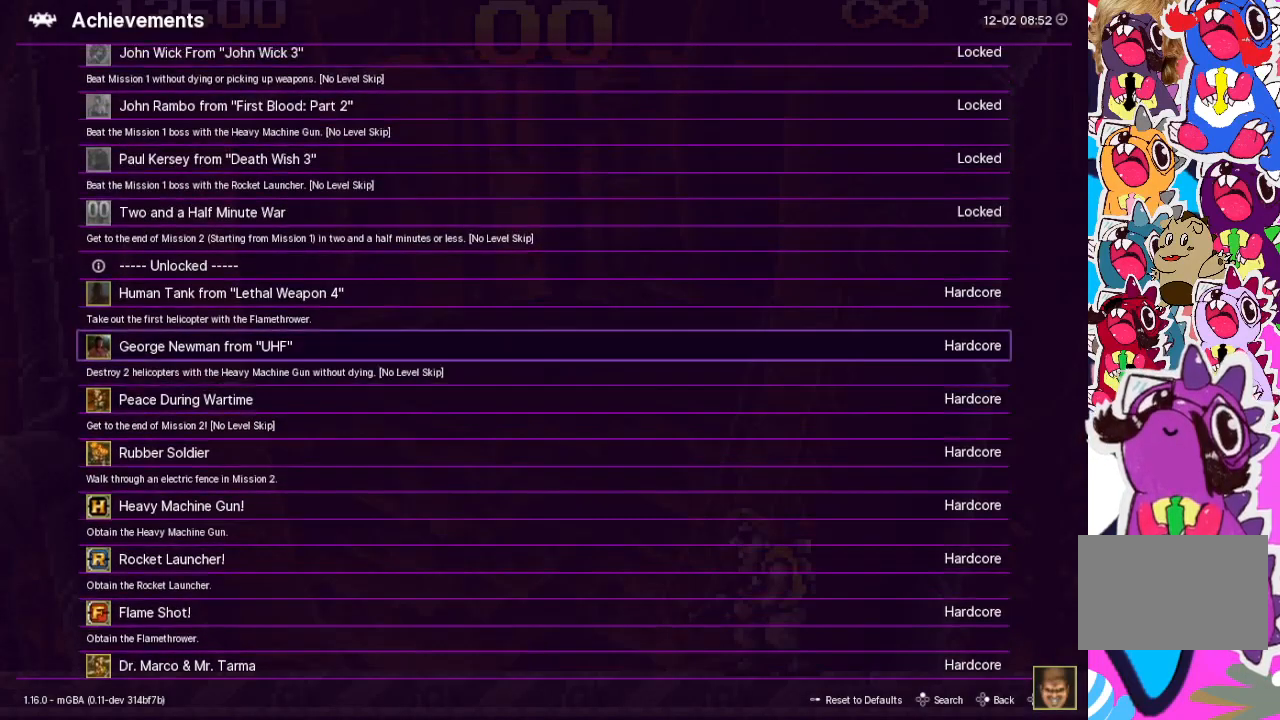
{"buttons": ["DPAD_UP"], "events": [[33, "DPAD_UP", "up"], [250, "DPAD_UP", "down"], [350, "DPAD_UP", "up"], [433, "DPAD_UP", "down"]]}
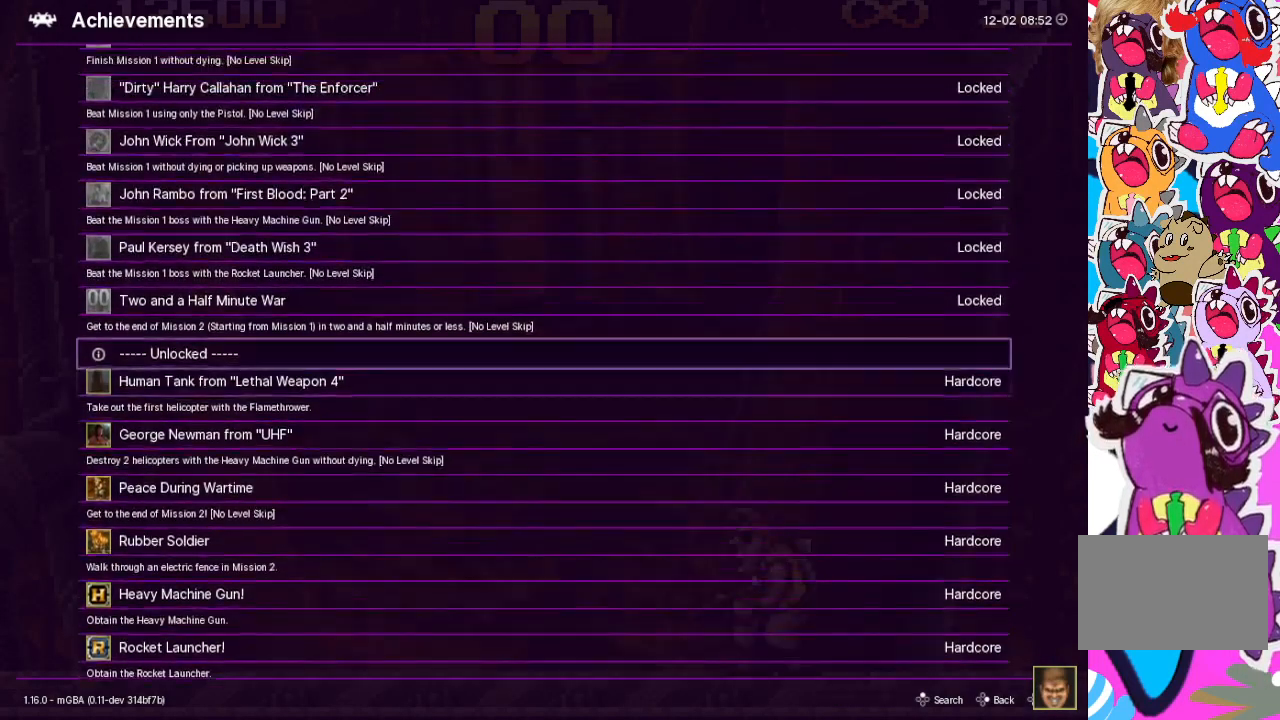
{"buttons": ["DPAD_UP"], "events": [[33, "DPAD_UP", "up"], [117, "DPAD_UP", "down"], [200, "DPAD_UP", "up"], [283, "DPAD_UP", "down"], [383, "DPAD_UP", "up"], [433, "DPAD_UP", "down"]]}
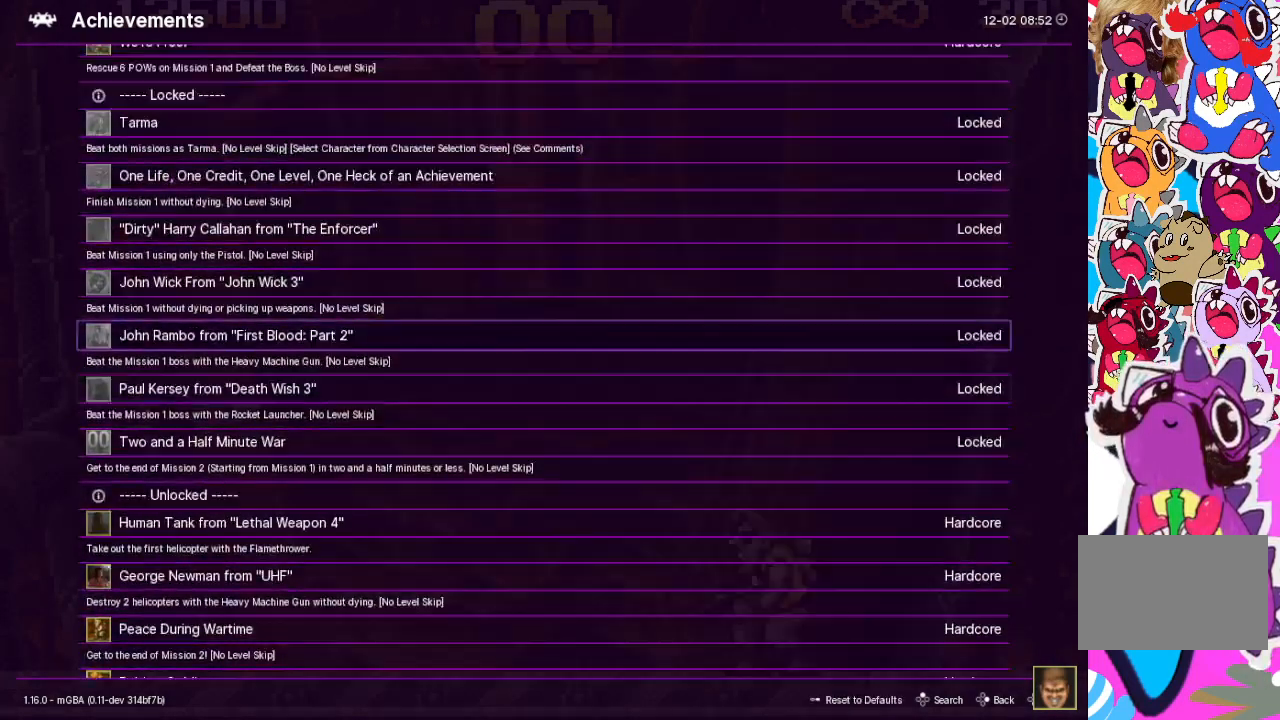
{"buttons": [], "events": [[50, "DPAD_UP", "up"], [150, "DPAD_UP", "down"], [250, "DPAD_UP", "up"]]}